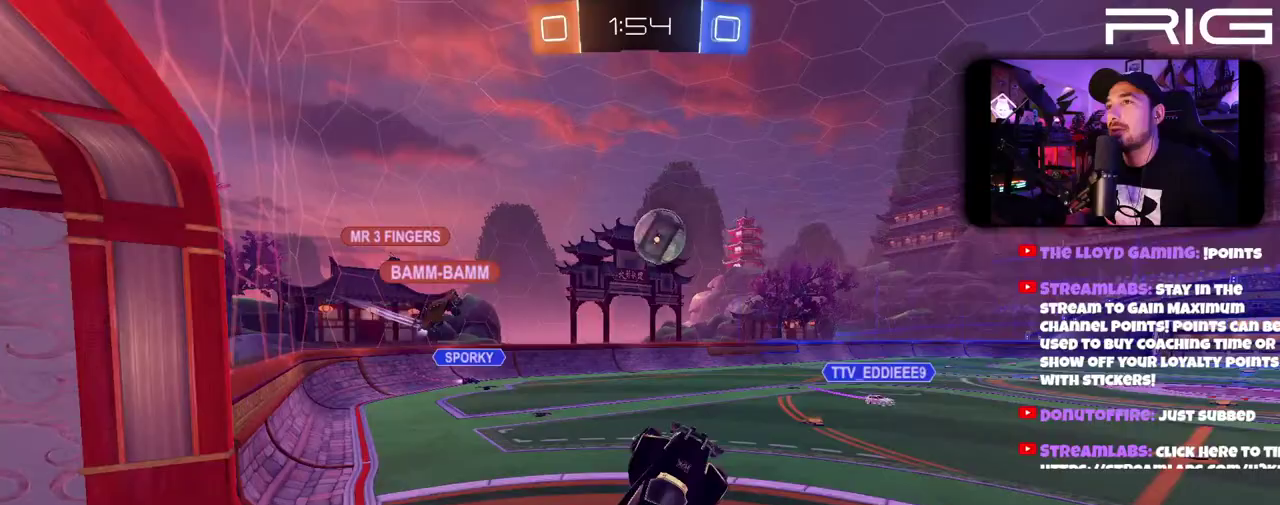
Gameplay with a controller (Xbox layout); each line is a JSON object with the inputs held at the frame after it. "events" lists button and stick changes between this image and that frame as [ms after this image, input, new state], when the widget could be followed in between. This document gives stick clicks only as held states, not as events. Not read: L1 R1 START.
{"buttons": ["B", "R2"], "left_stick": "down-right", "right_stick": "center", "events": [[50, "A", "up"], [333, "left_stick", "down"], [500, "left_stick", "down-right"]]}
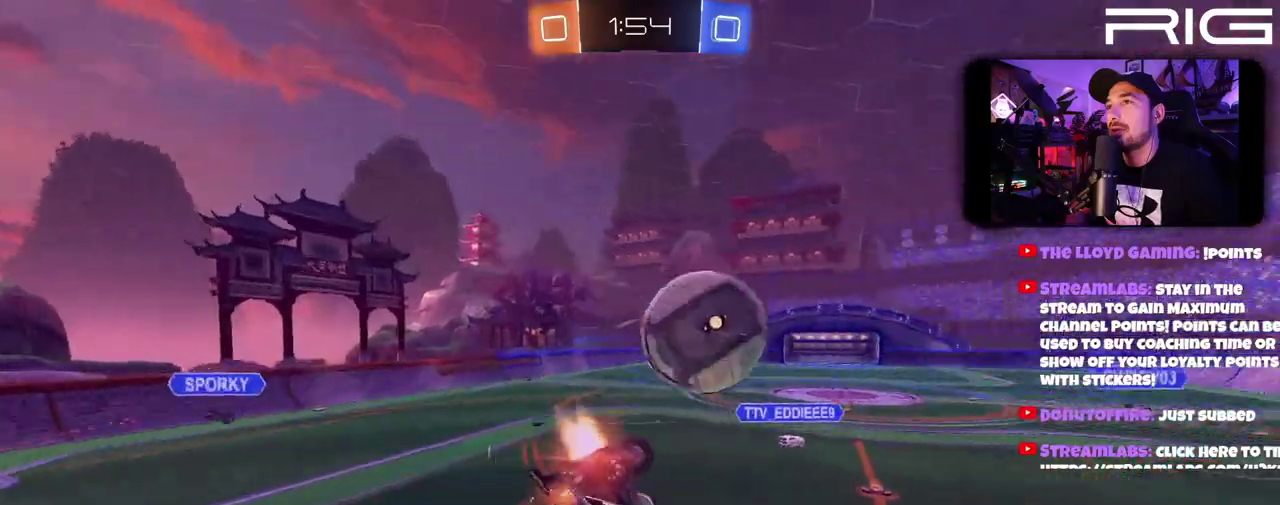
{"buttons": ["R2"], "left_stick": "center", "right_stick": "center", "events": [[100, "left_stick", "right"], [367, "B", "up"], [467, "left_stick", "center"]]}
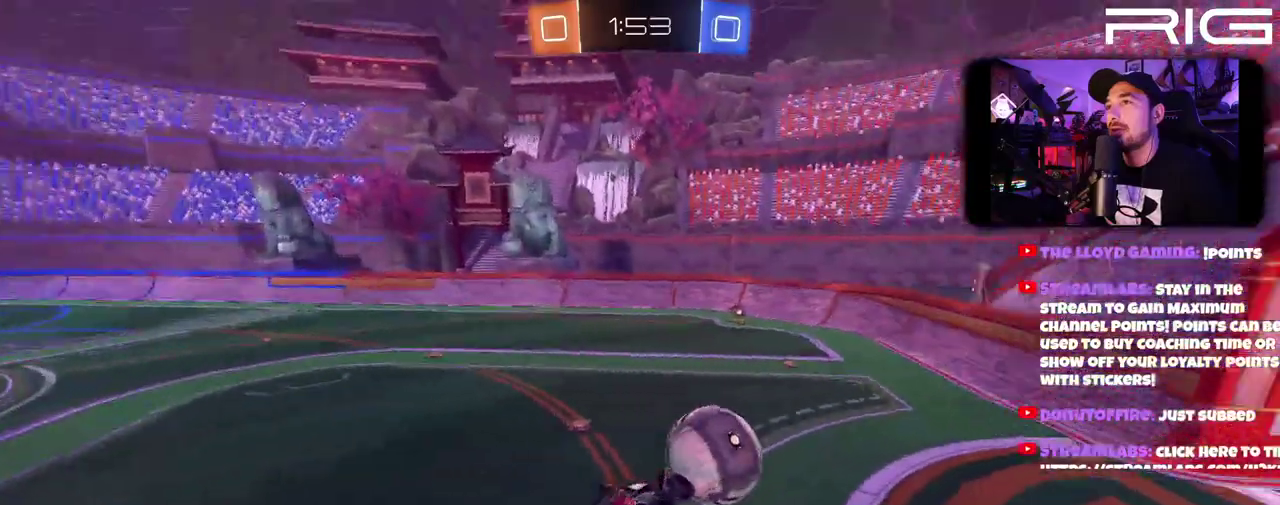
{"buttons": ["R2"], "left_stick": "down-left", "right_stick": "center", "events": [[83, "left_stick", "up-left"], [250, "left_stick", "left"], [433, "left_stick", "down-left"]]}
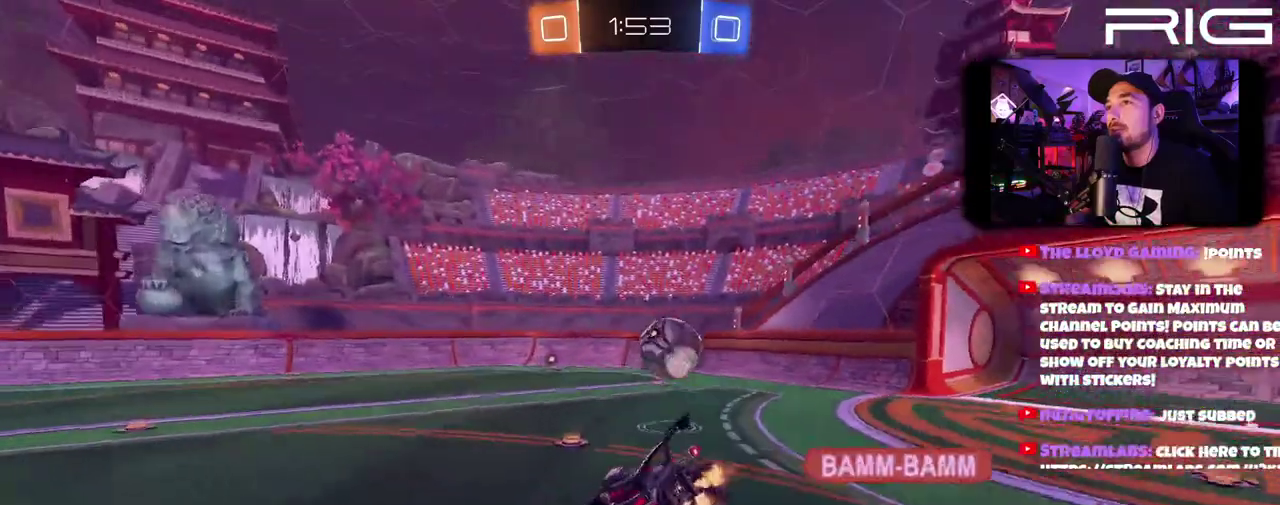
{"buttons": ["R2", "DPAD_LEFT"], "left_stick": "right", "right_stick": "center", "events": [[233, "left_stick", "right"], [367, "DPAD_LEFT", "down"]]}
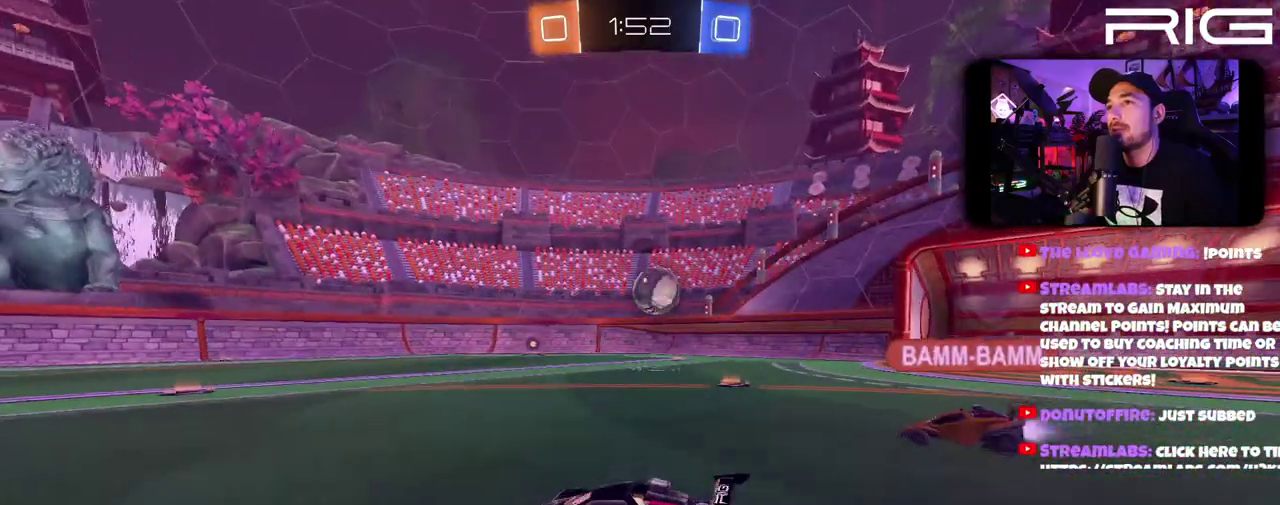
{"buttons": ["B", "R2"], "left_stick": "left", "right_stick": "center", "events": [[17, "DPAD_LEFT", "up"], [250, "B", "down"], [450, "left_stick", "left"]]}
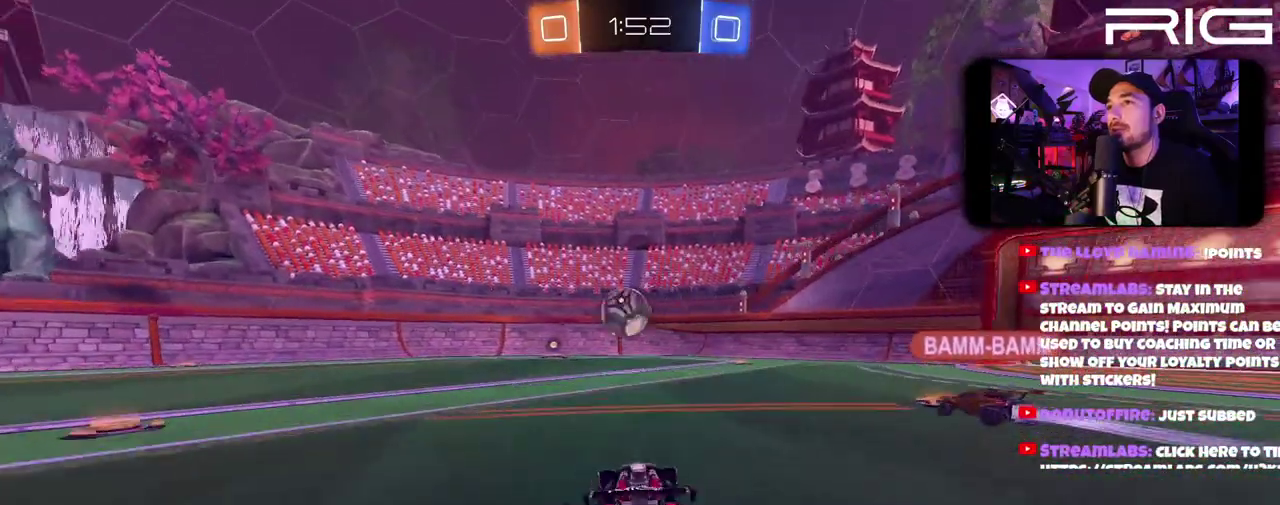
{"buttons": ["A", "B", "R2"], "left_stick": "up", "right_stick": "center", "events": [[133, "left_stick", "up-left"], [183, "A", "down"], [233, "left_stick", "up"]]}
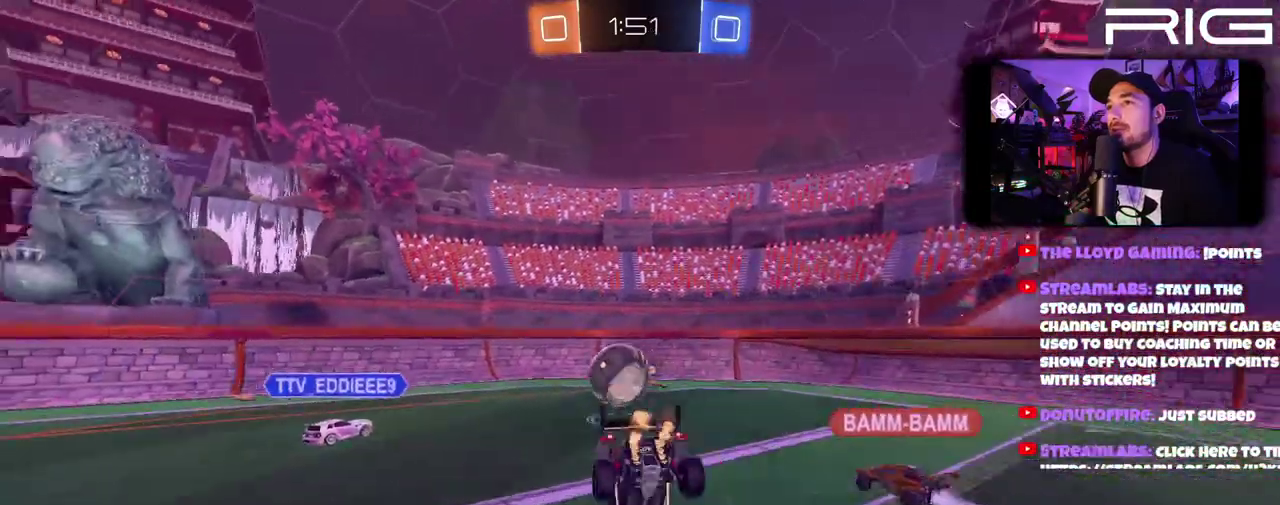
{"buttons": ["R2"], "left_stick": "center", "right_stick": "center"}
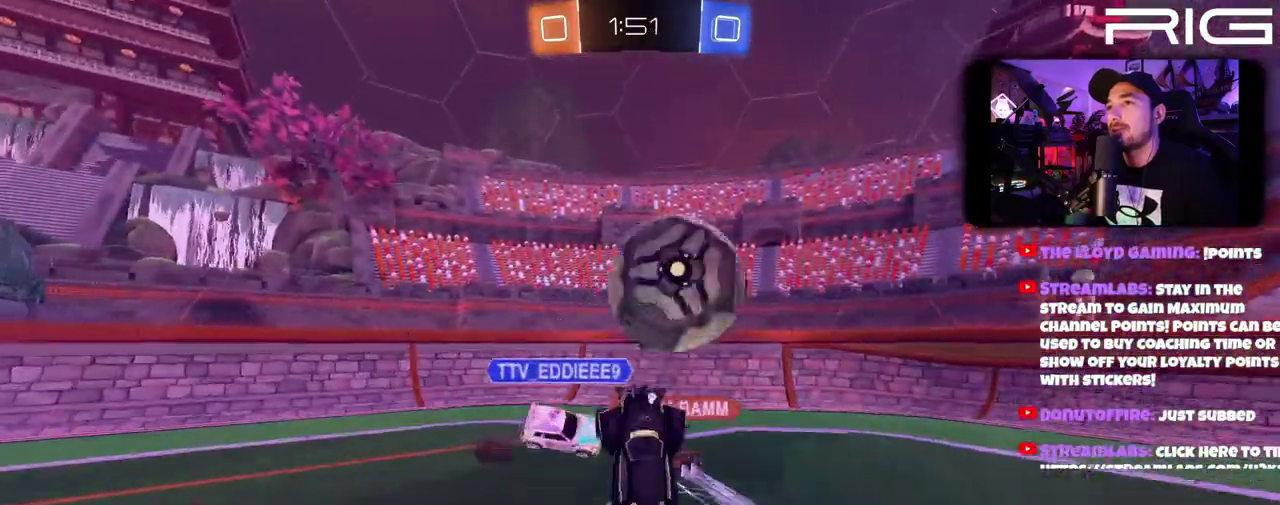
{"buttons": ["X", "R2"], "left_stick": "right", "right_stick": "center"}
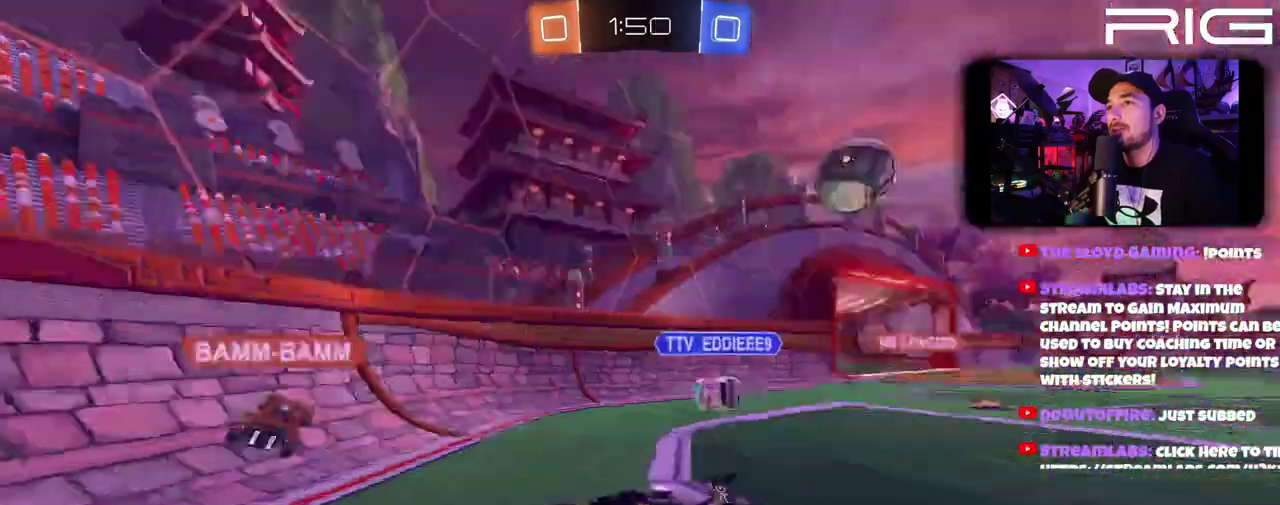
{"buttons": ["R2"], "left_stick": "right", "right_stick": "center", "events": [[167, "X", "up"]]}
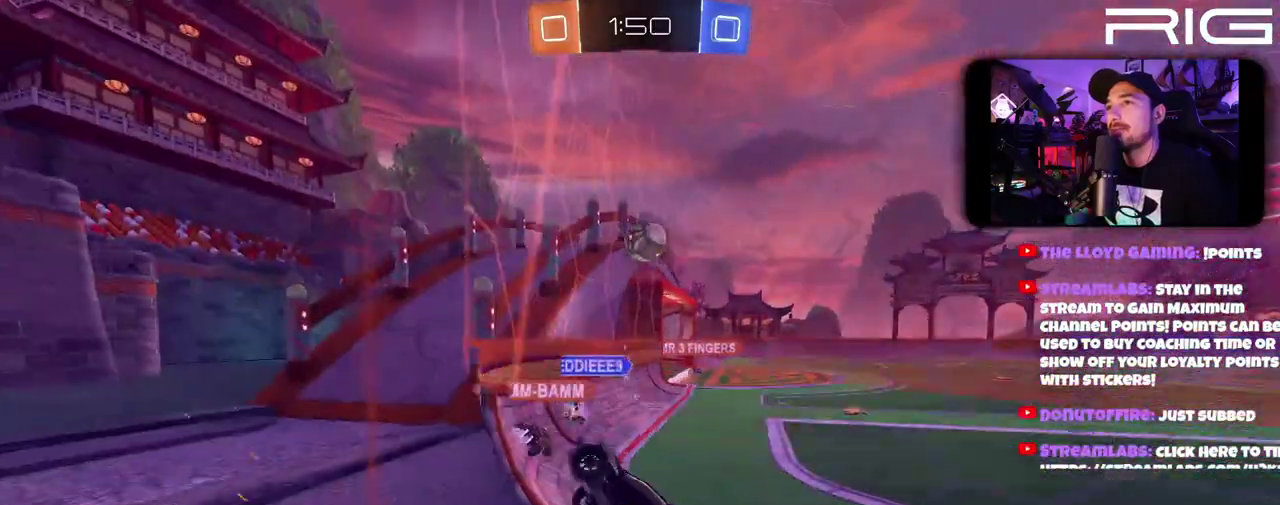
{"buttons": ["R2"], "left_stick": "right", "right_stick": "center", "events": []}
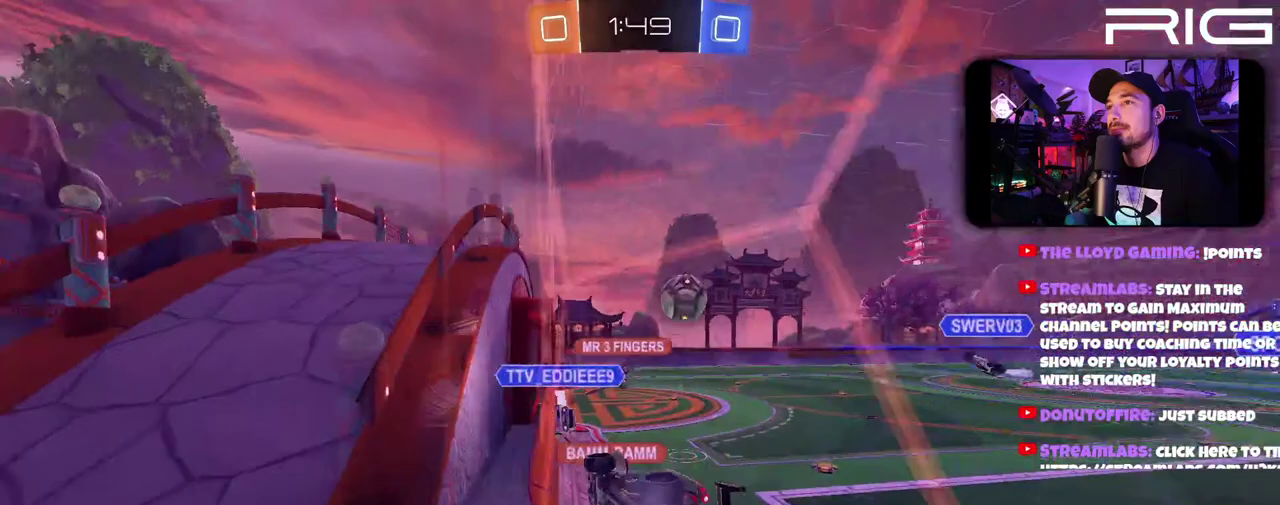
{"buttons": ["R2"], "left_stick": "right", "right_stick": "center", "events": [[67, "left_stick", "center"], [350, "left_stick", "right"]]}
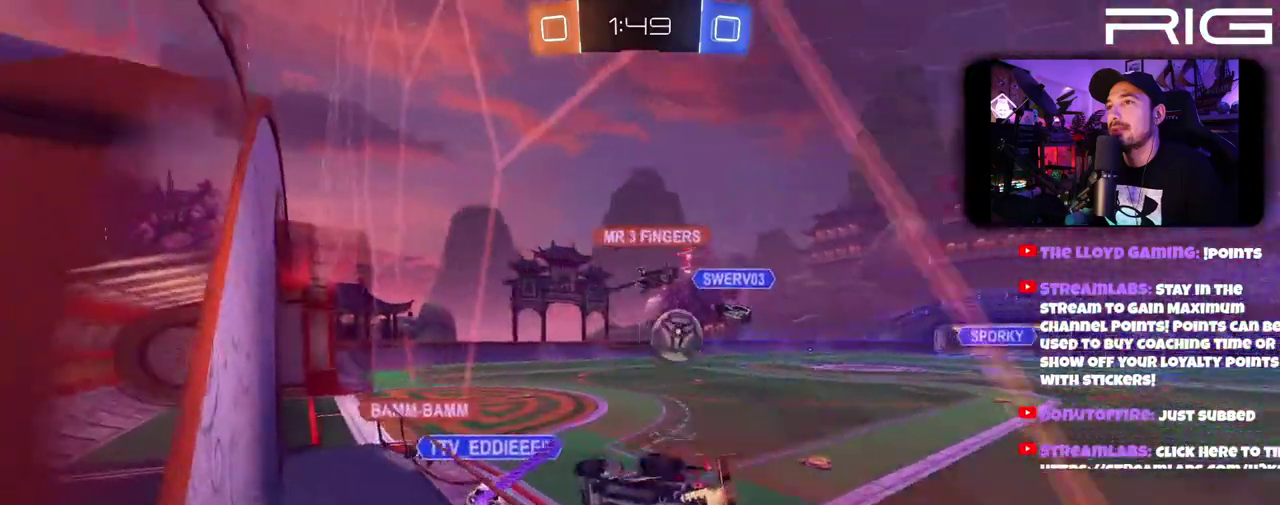
{"buttons": ["R2"], "left_stick": "right", "right_stick": "center", "events": []}
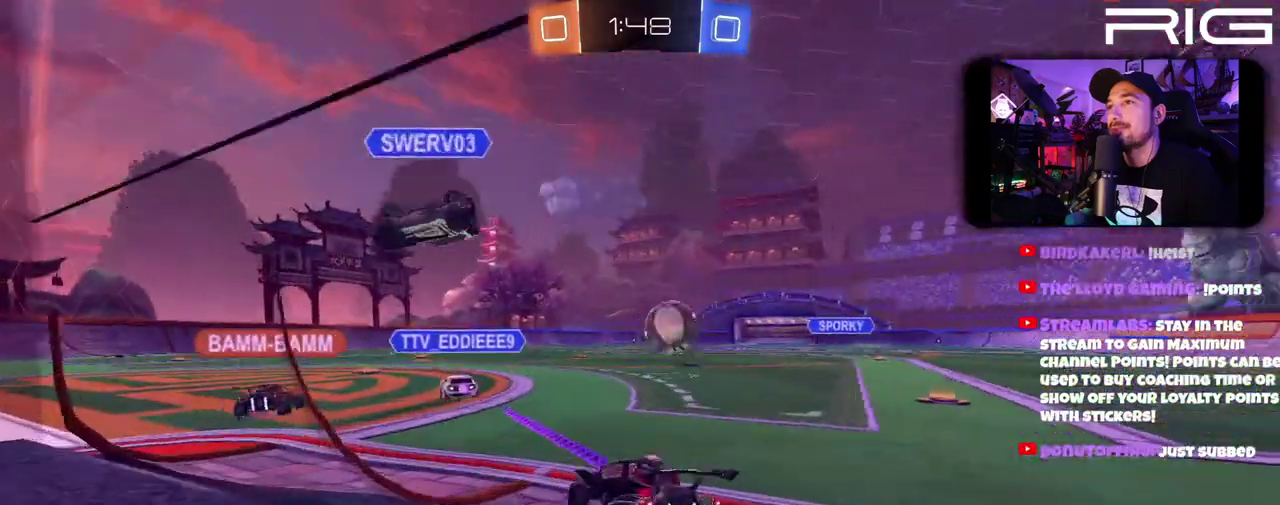
{"buttons": ["R2"], "left_stick": "center", "right_stick": "center", "events": [[233, "X", "down"], [300, "left_stick", "center"], [333, "X", "up"]]}
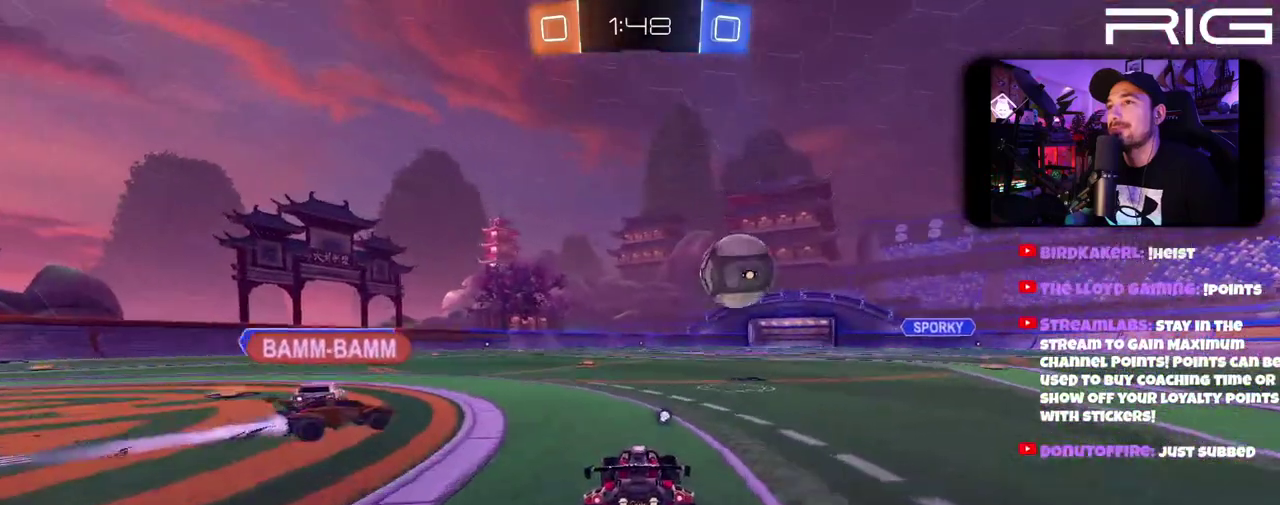
{"buttons": ["R2"], "left_stick": "left", "right_stick": "center"}
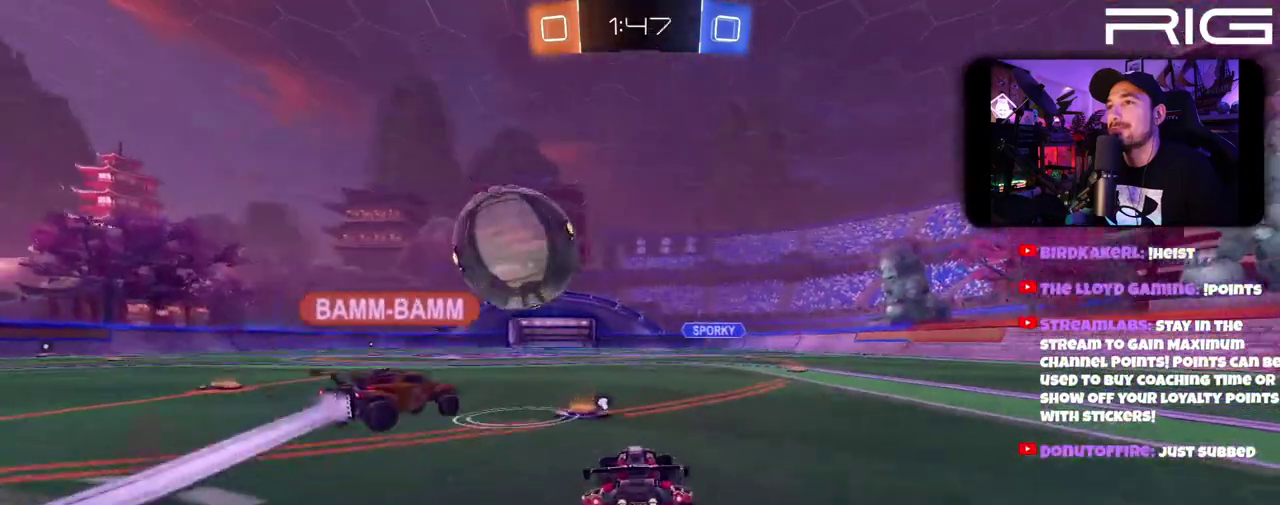
{"buttons": ["R2"], "left_stick": "center", "right_stick": "center"}
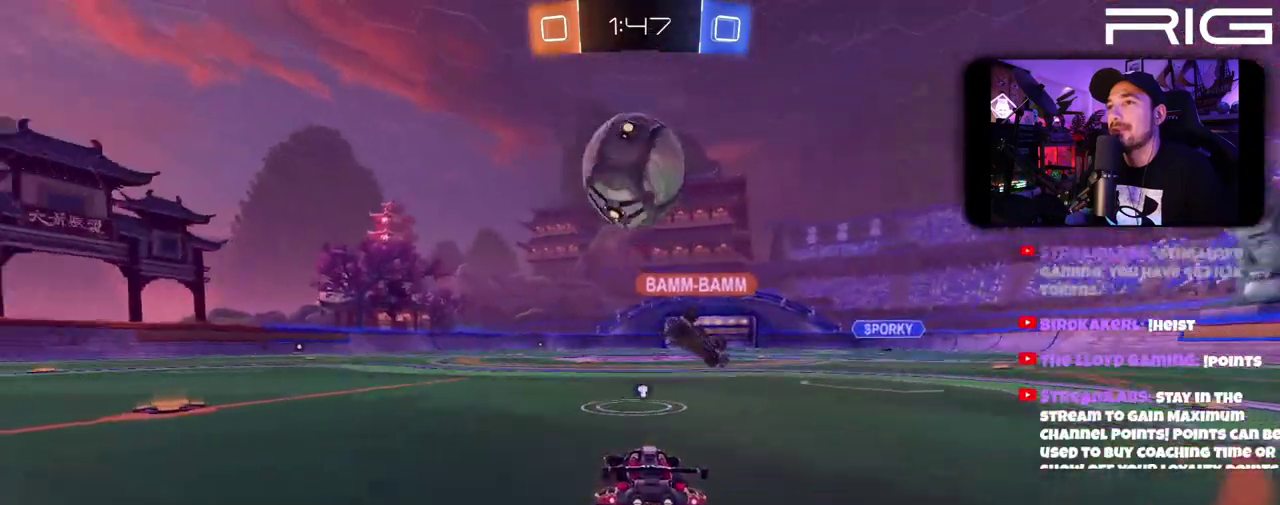
{"buttons": ["X", "R2"], "left_stick": "left", "right_stick": "center", "events": [[417, "X", "down"], [483, "left_stick", "left"]]}
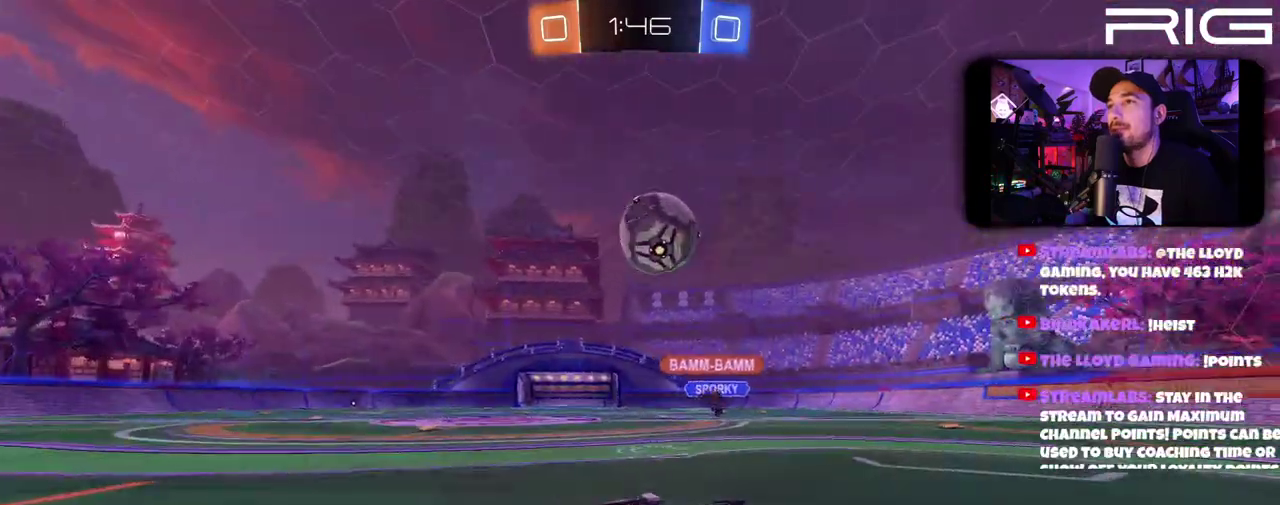
{"buttons": ["R2"], "left_stick": "left", "right_stick": "center", "events": [[50, "X", "up"]]}
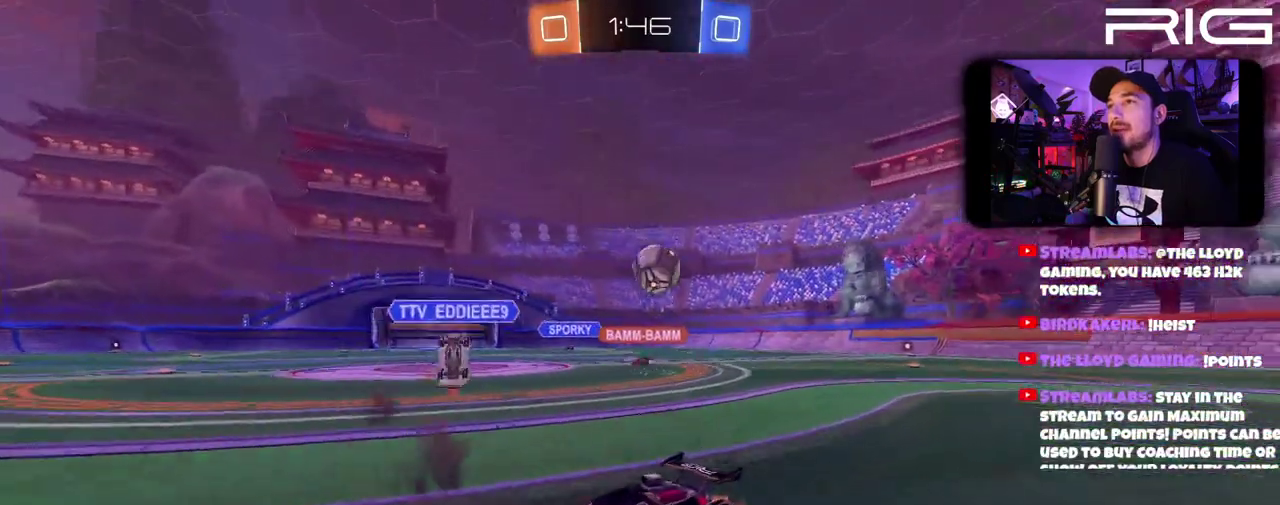
{"buttons": ["X", "R2"], "left_stick": "left", "right_stick": "center", "events": [[117, "left_stick", "center"], [400, "X", "down"], [400, "left_stick", "right"], [483, "left_stick", "left"]]}
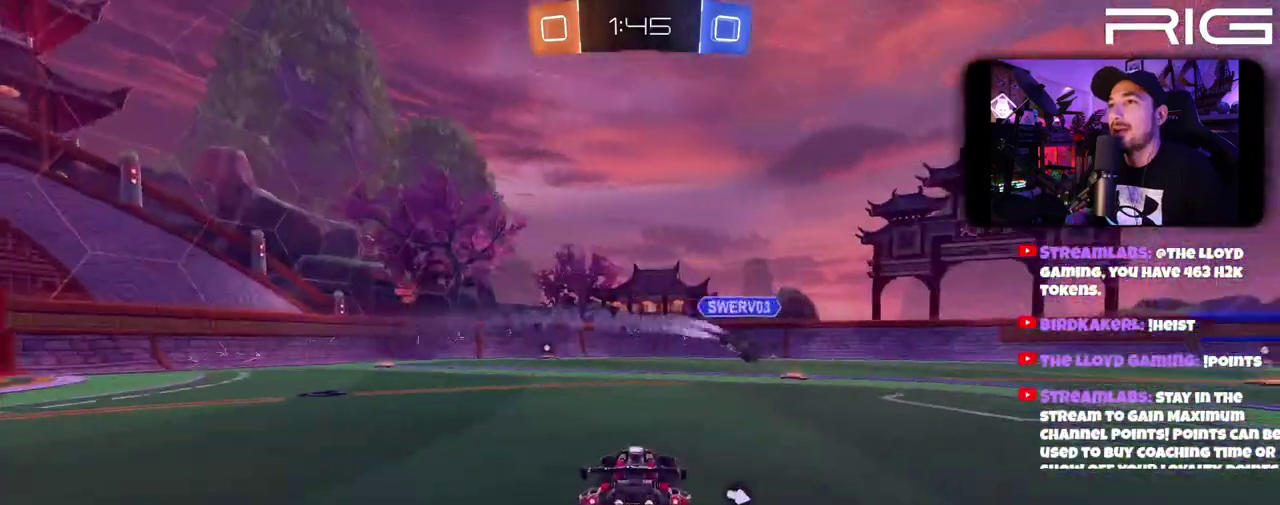
{"buttons": ["R2"], "left_stick": "up-right", "right_stick": "center", "events": [[33, "X", "up"], [233, "left_stick", "up-left"], [283, "left_stick", "center"], [417, "left_stick", "right"], [483, "left_stick", "up-right"]]}
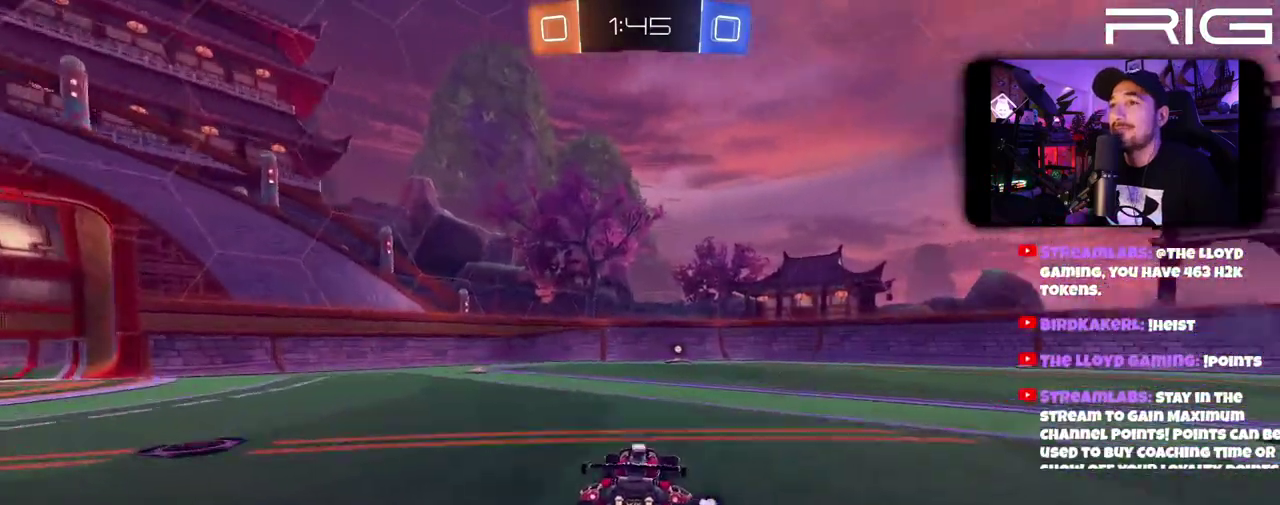
{"buttons": ["X", "R2"], "left_stick": "center", "right_stick": "center", "events": [[17, "A", "down"], [33, "left_stick", "up"], [150, "A", "up"], [217, "A", "down"], [333, "A", "up"], [417, "X", "down"], [500, "left_stick", "center"]]}
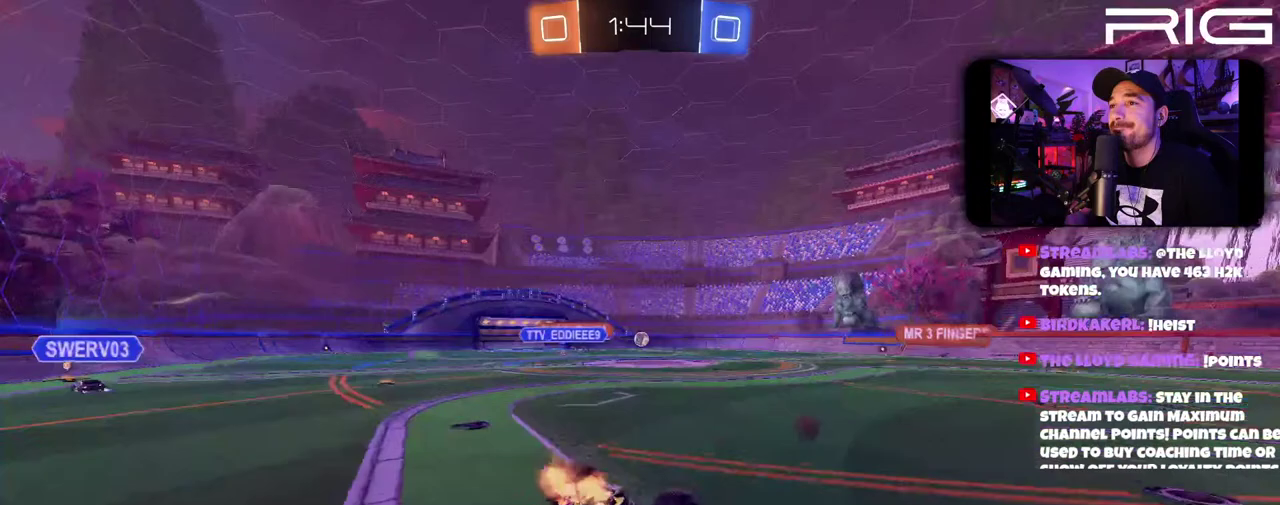
{"buttons": ["R2"], "left_stick": "left", "right_stick": "center", "events": [[50, "X", "up"], [100, "left_stick", "up-left"], [283, "left_stick", "center"], [450, "left_stick", "left"]]}
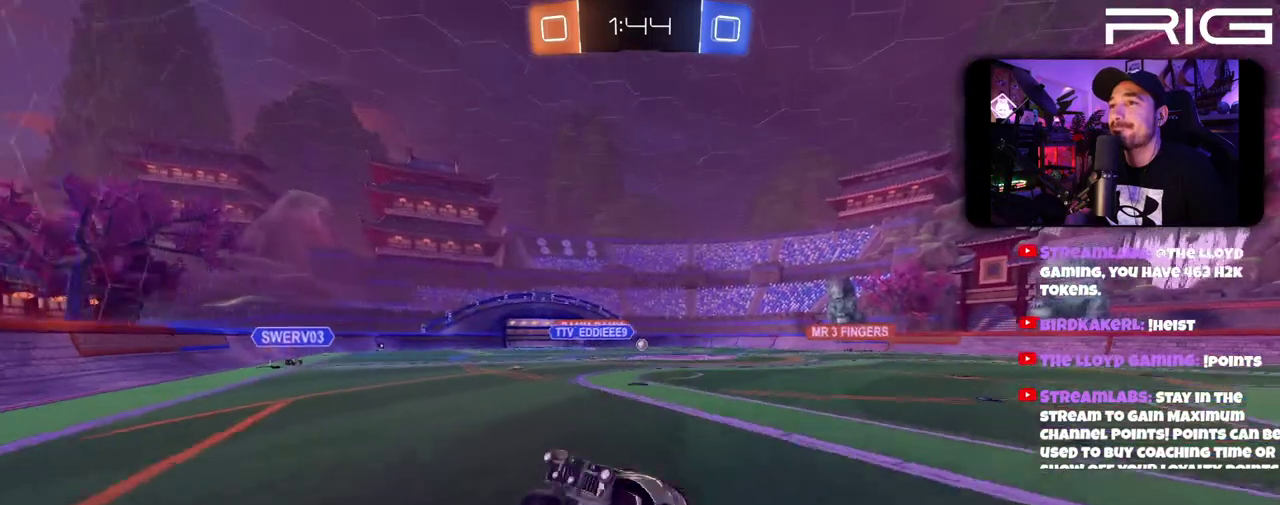
{"buttons": ["R2"], "left_stick": "left", "right_stick": "center", "events": []}
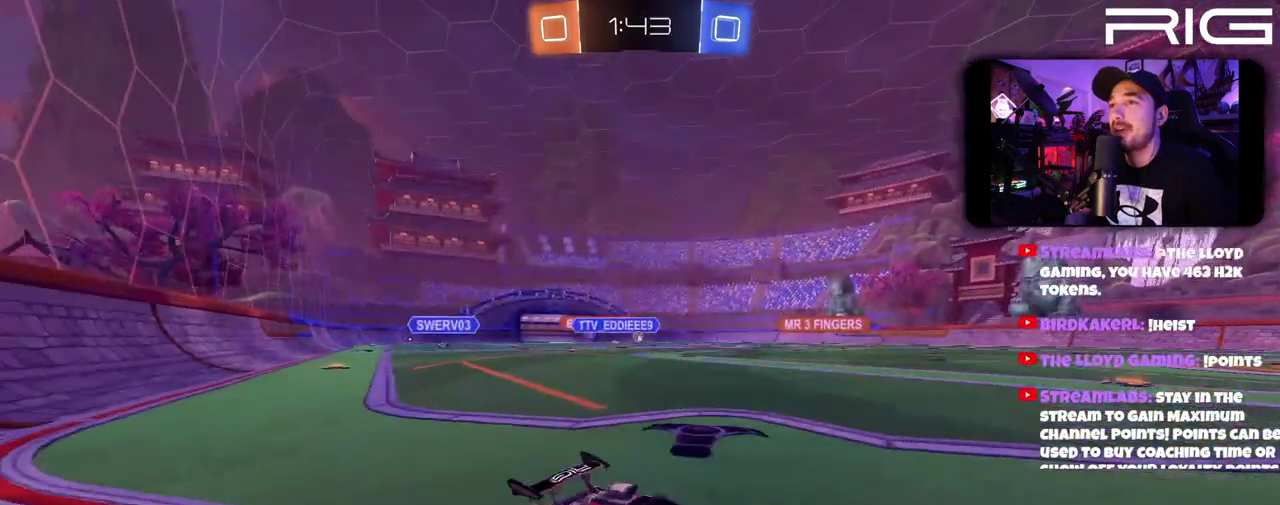
{"buttons": ["R2"], "left_stick": "left", "right_stick": "center", "events": []}
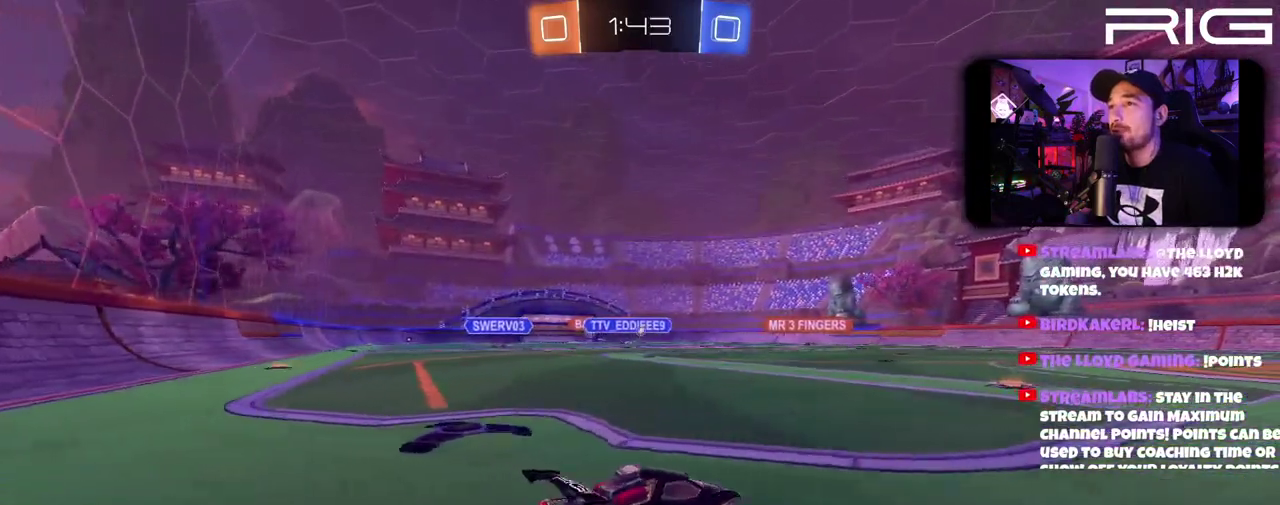
{"buttons": ["R2"], "left_stick": "center", "right_stick": "center", "events": [[117, "left_stick", "right"], [267, "left_stick", "center"]]}
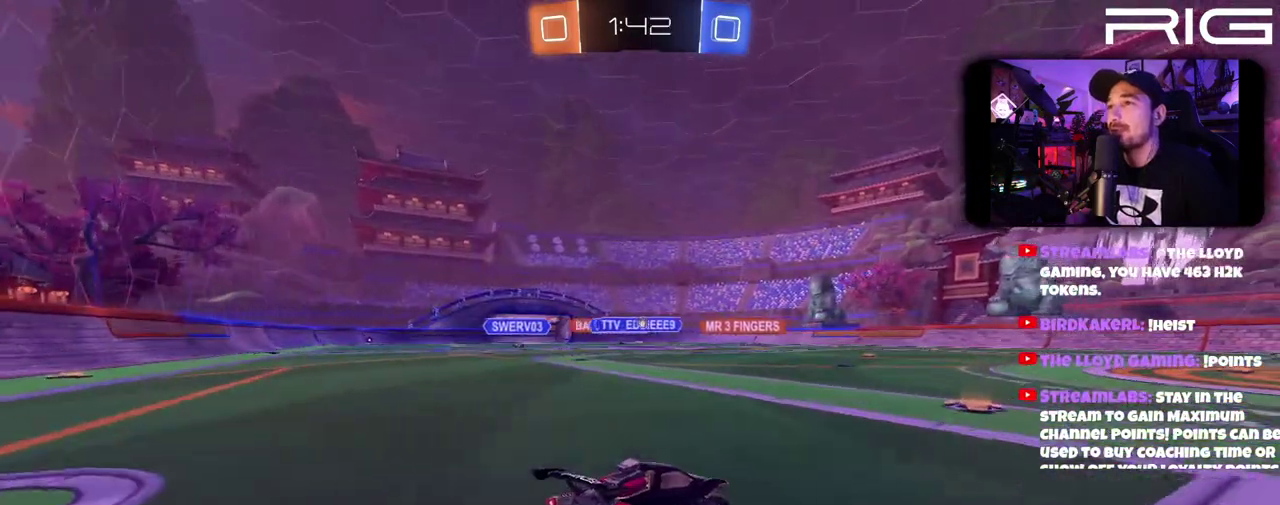
{"buttons": ["R2"], "left_stick": "left", "right_stick": "center", "events": [[433, "left_stick", "left"]]}
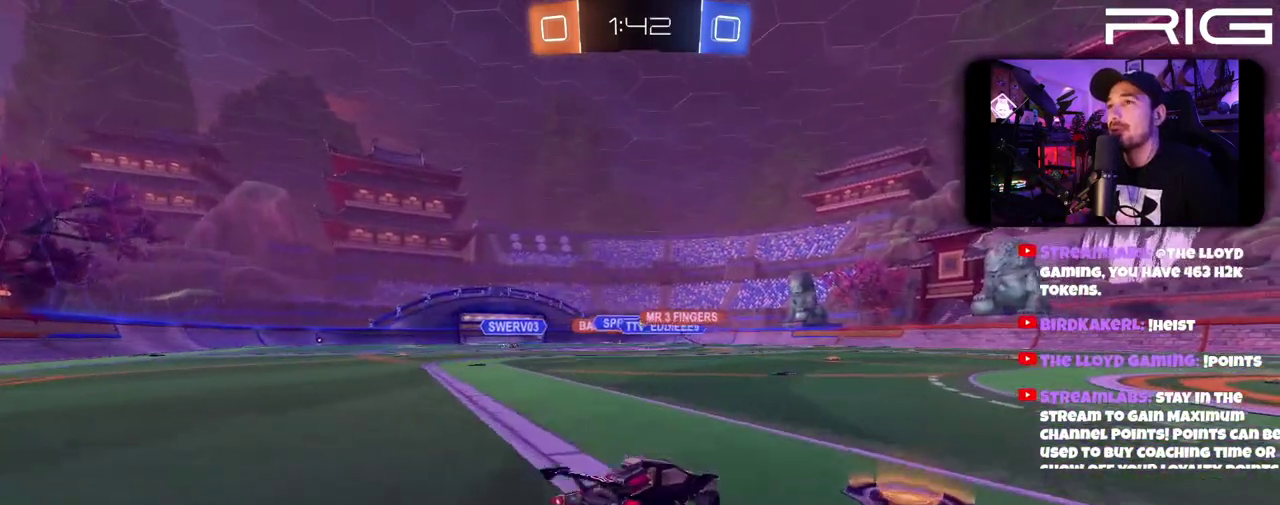
{"buttons": ["R2"], "left_stick": "center", "right_stick": "center", "events": [[150, "left_stick", "center"]]}
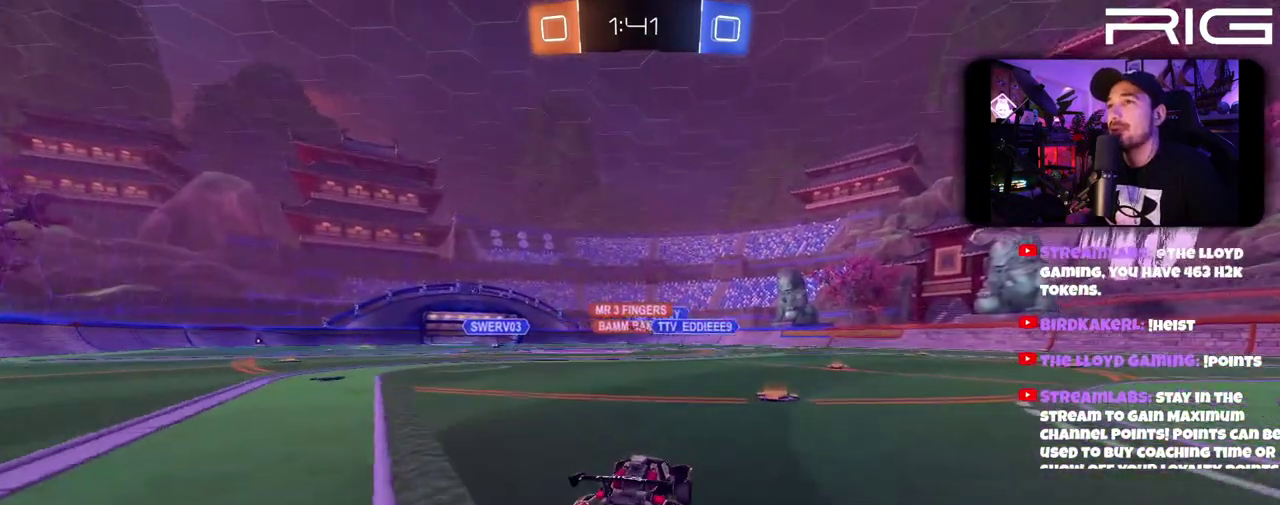
{"buttons": ["R2"], "left_stick": "center", "right_stick": "center", "events": [[383, "left_stick", "left"], [450, "left_stick", "center"]]}
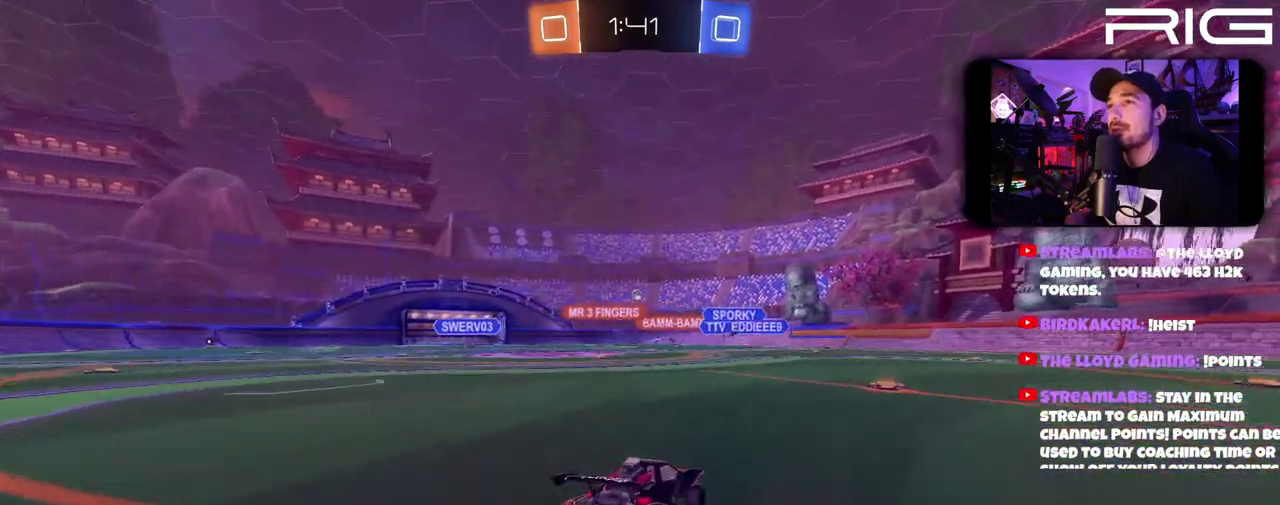
{"buttons": [], "left_stick": "left", "right_stick": "center", "events": [[317, "R2", "up"], [500, "left_stick", "left"]]}
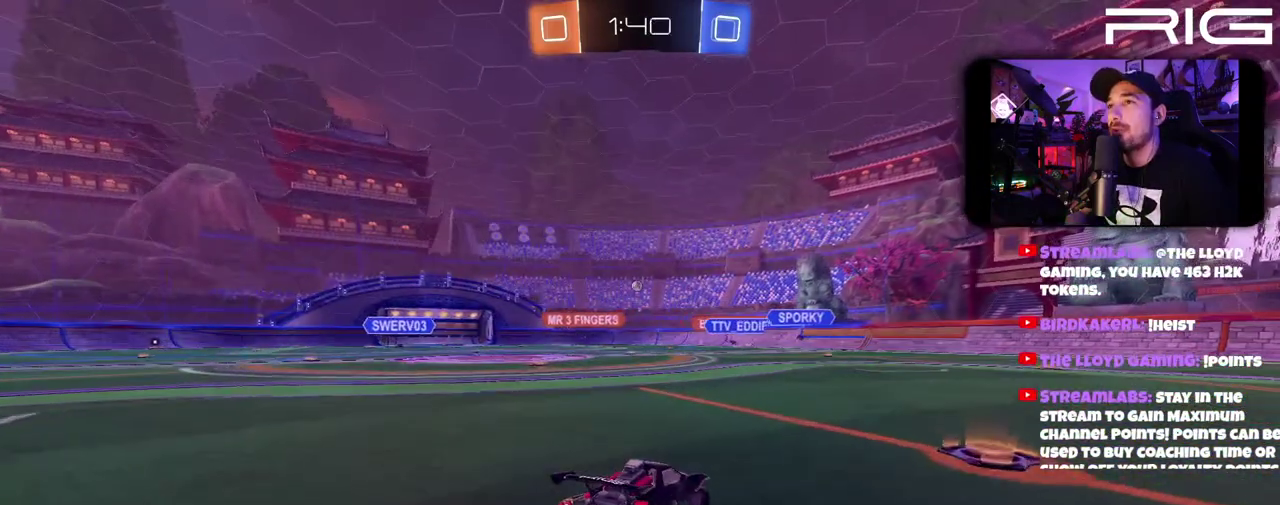
{"buttons": [], "left_stick": "right", "right_stick": "center", "events": [[17, "R2", "down"], [283, "left_stick", "right"], [367, "R2", "up"]]}